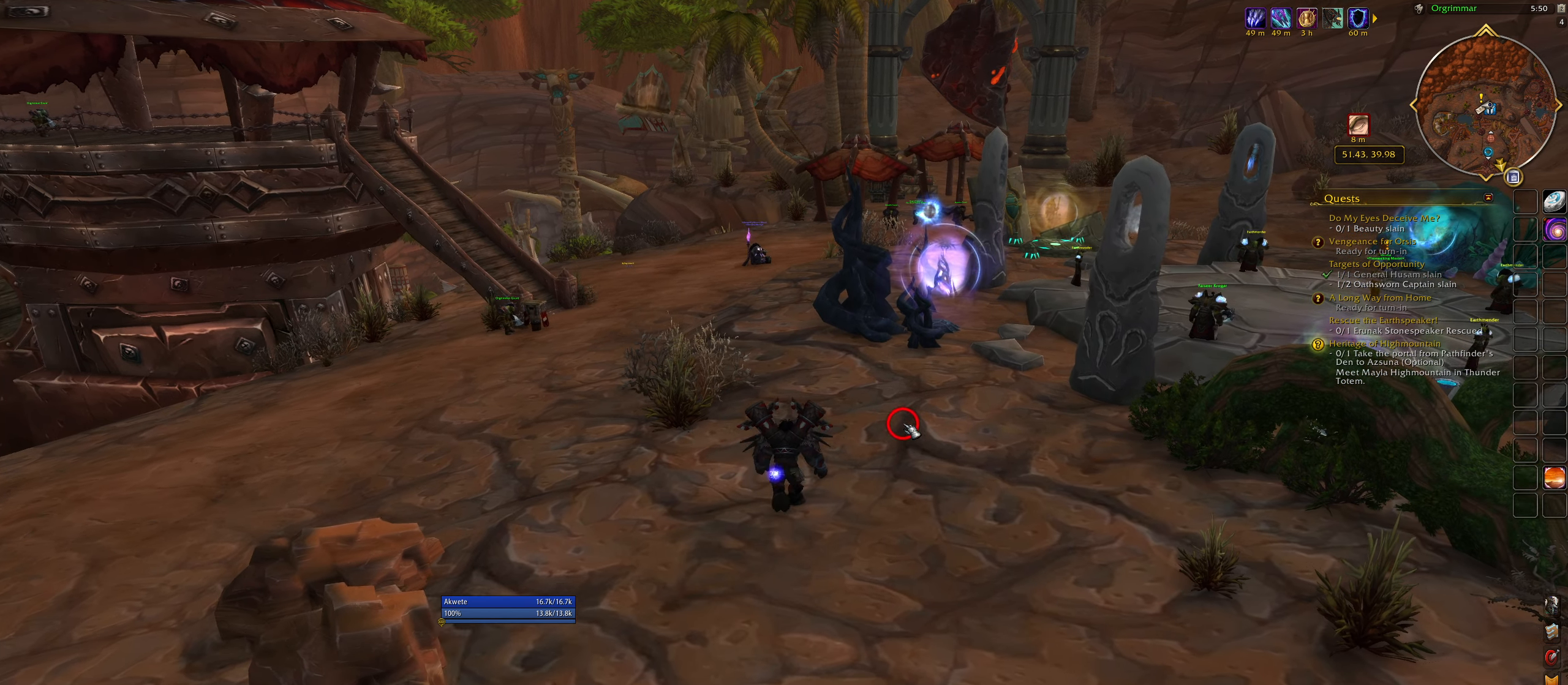
Gameplay with keyboard and mouse; each line is a JSON object with the keys and mouse buttons held at the frame after it. "events" lists presses ("down") and releases ("up") of "1", "2", "3", "4", "5", "a", "alt", "b", "c", "ctrl", "d", "e", "f", "g", "q", "r", "s", "shift", "space", "t", "tab", "w", "z", "mouse_left", "mouse_wheel", "mouse_right", "mouse_mb4" and "mouse_mb5" between this image and that frame as [ms after this image, input, new state], when the widget could be followed in between. "mouse_left", "mouse_wheel", "mouse_right", "mouse_mb4", "mouse_mb5" = the "left", "wheel", "right", "mb4", "mb5" buttons of the "mouse" list. No other keys are recorded. "wheel" means that the mouse wheel is clicked or scrolled. Mouse movement is not recorded.
{"keys": [], "mouse": [], "events": [[300, "w", "up"], [333, "e", "up"]]}
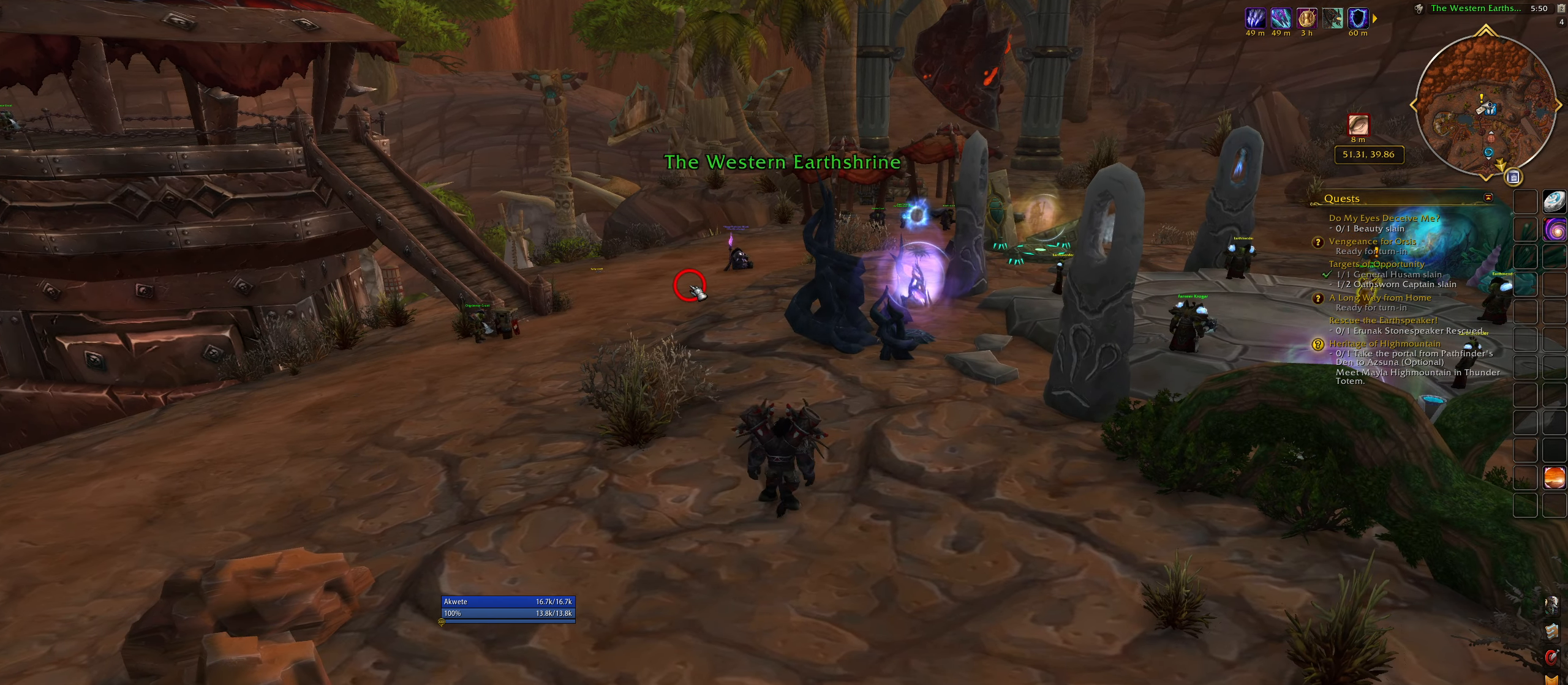
{"keys": [], "mouse": [], "events": [[183, "alt", "down"], [250, "mouse_wheel", "down"], [350, "mouse_wheel", "up"], [433, "alt", "up"]]}
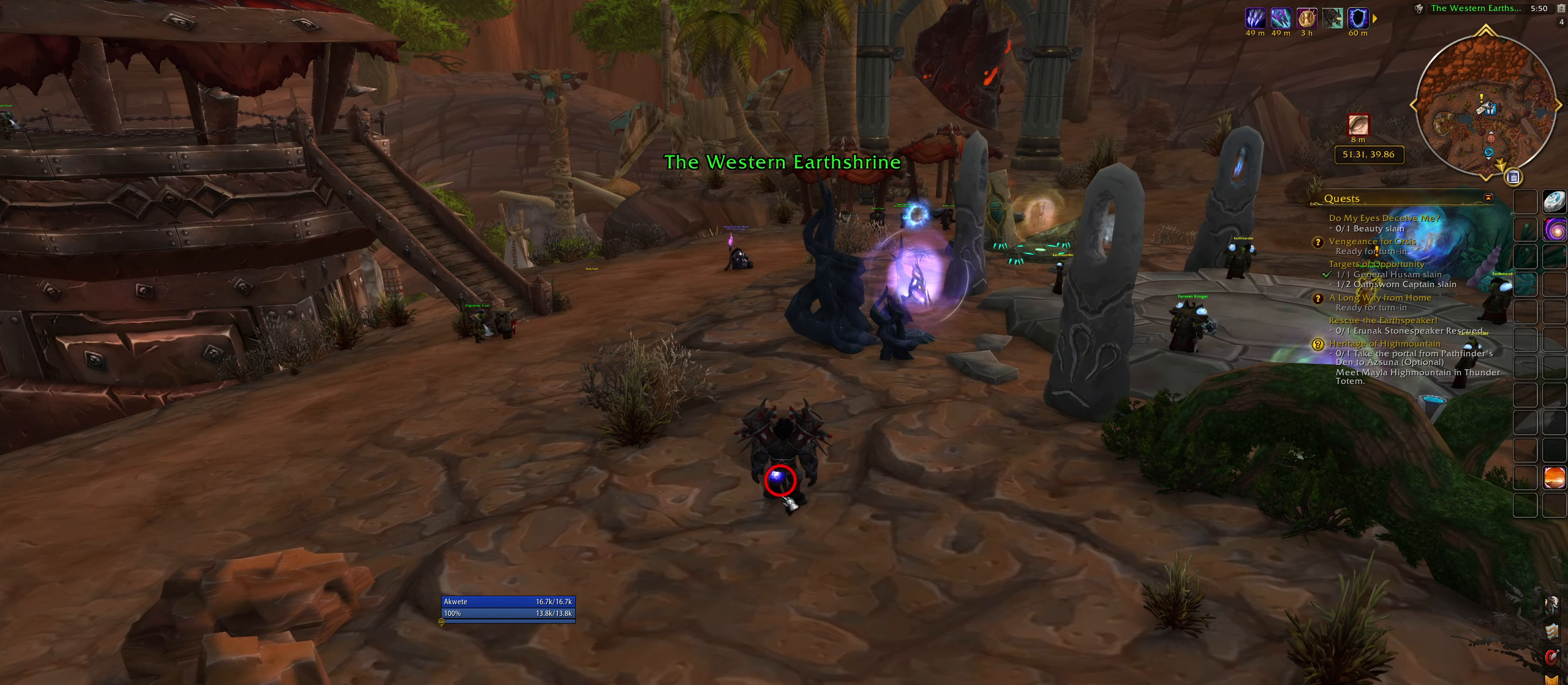
{"keys": [], "mouse": [], "events": []}
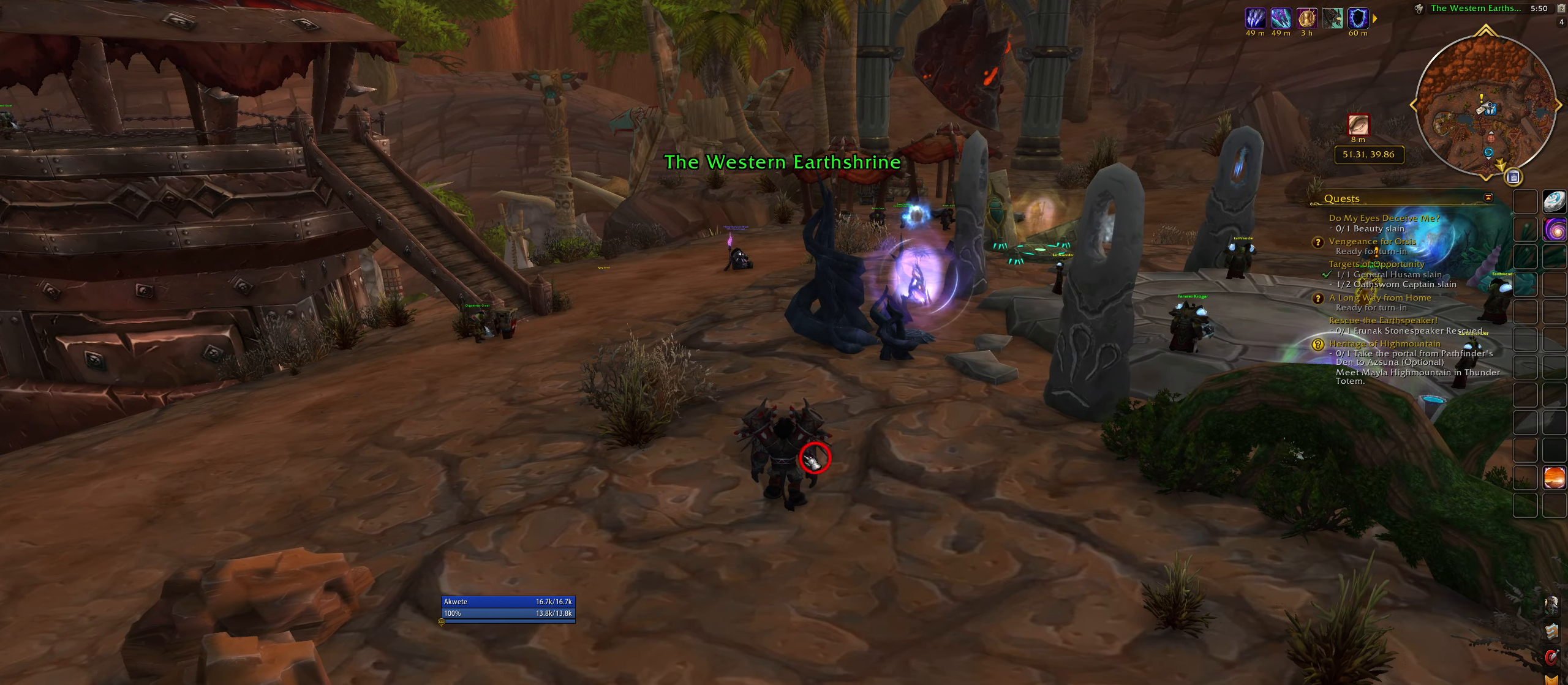
{"keys": [], "mouse": [], "events": []}
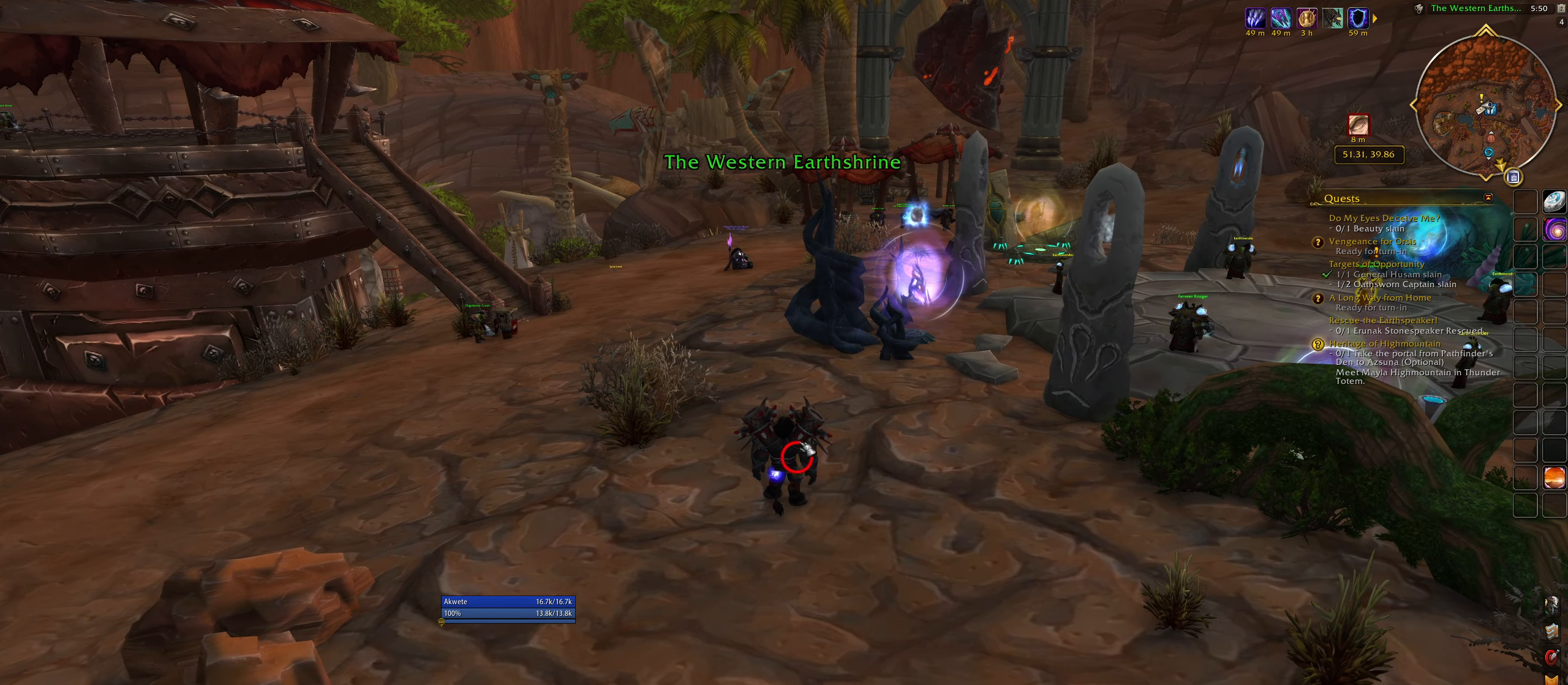
{"keys": ["q", "w"], "mouse": [], "events": [[50, "q", "down"], [100, "w", "down"]]}
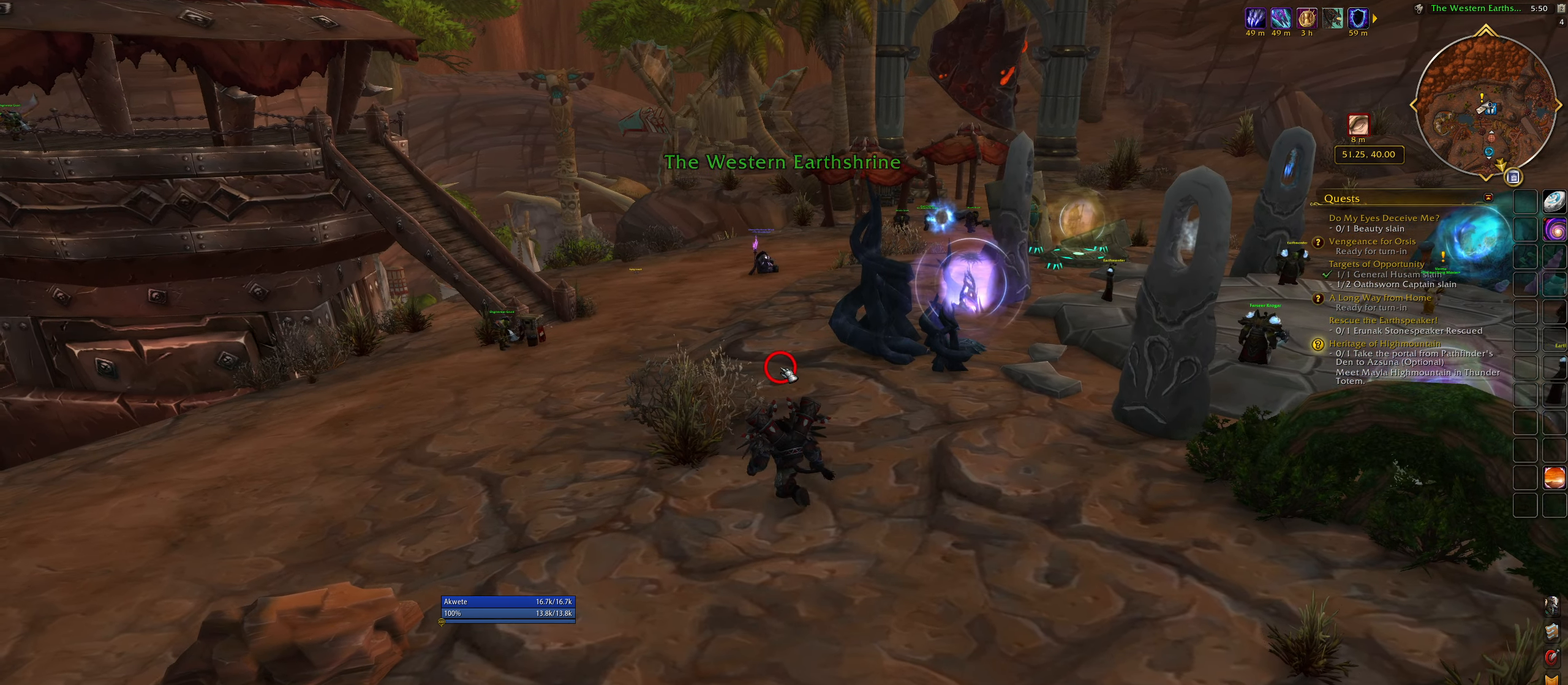
{"keys": ["e"], "mouse": ["left"], "events": [[83, "mouse_right", "down"], [167, "mouse_right", "up"], [167, "w", "up"], [317, "e", "down"], [367, "q", "up"], [450, "mouse_left", "down"]]}
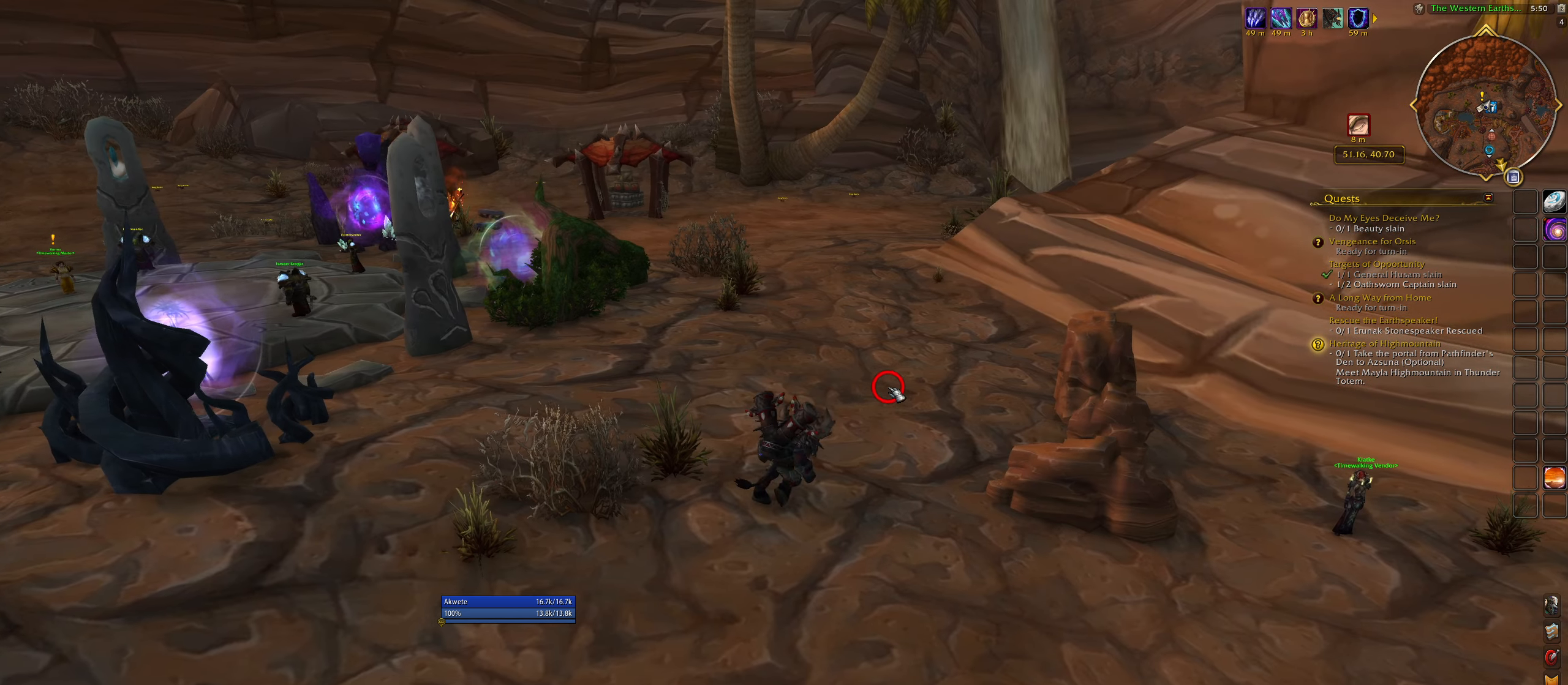
{"keys": [], "mouse": [], "events": [[67, "mouse_left", "up"], [217, "q", "down"], [283, "e", "up"], [433, "q", "up"]]}
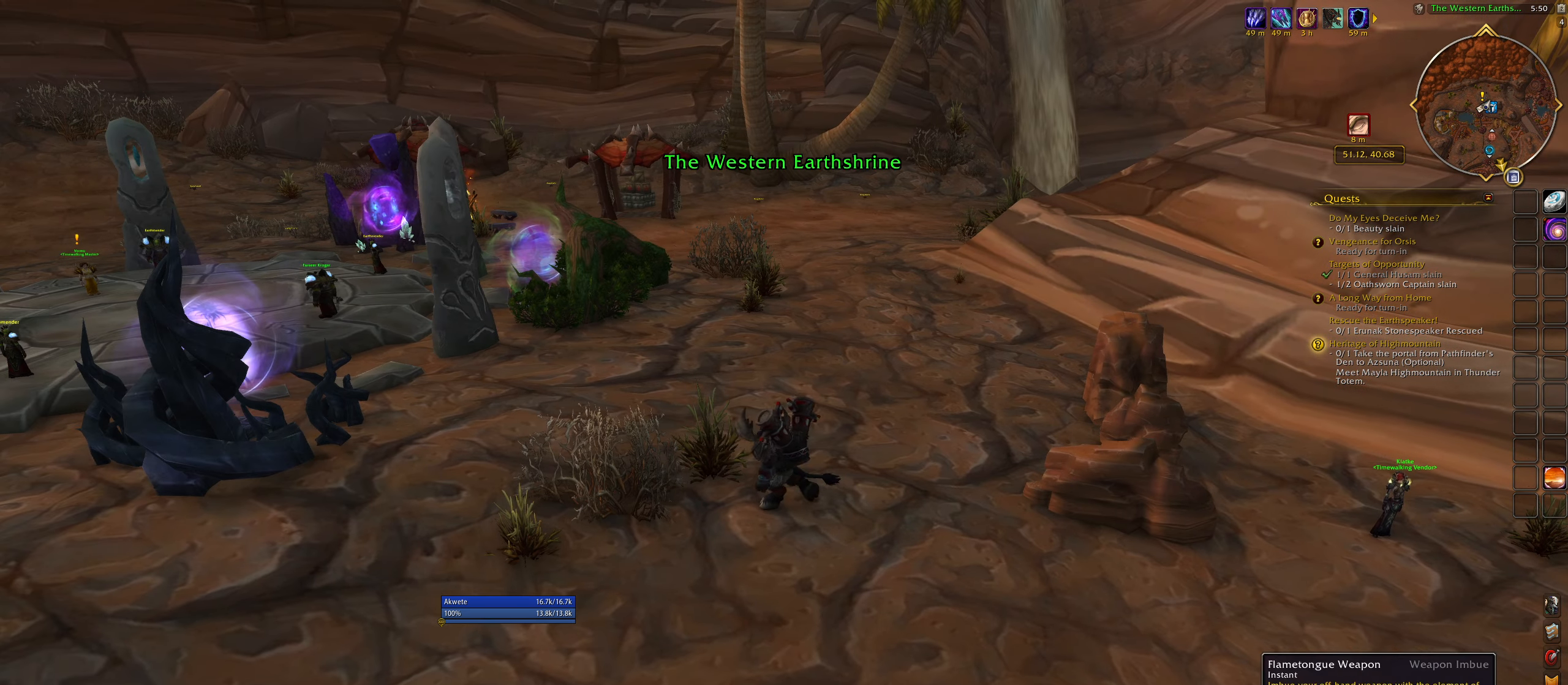
{"keys": ["e", "q"], "mouse": [], "events": [[117, "e", "down"], [500, "q", "down"]]}
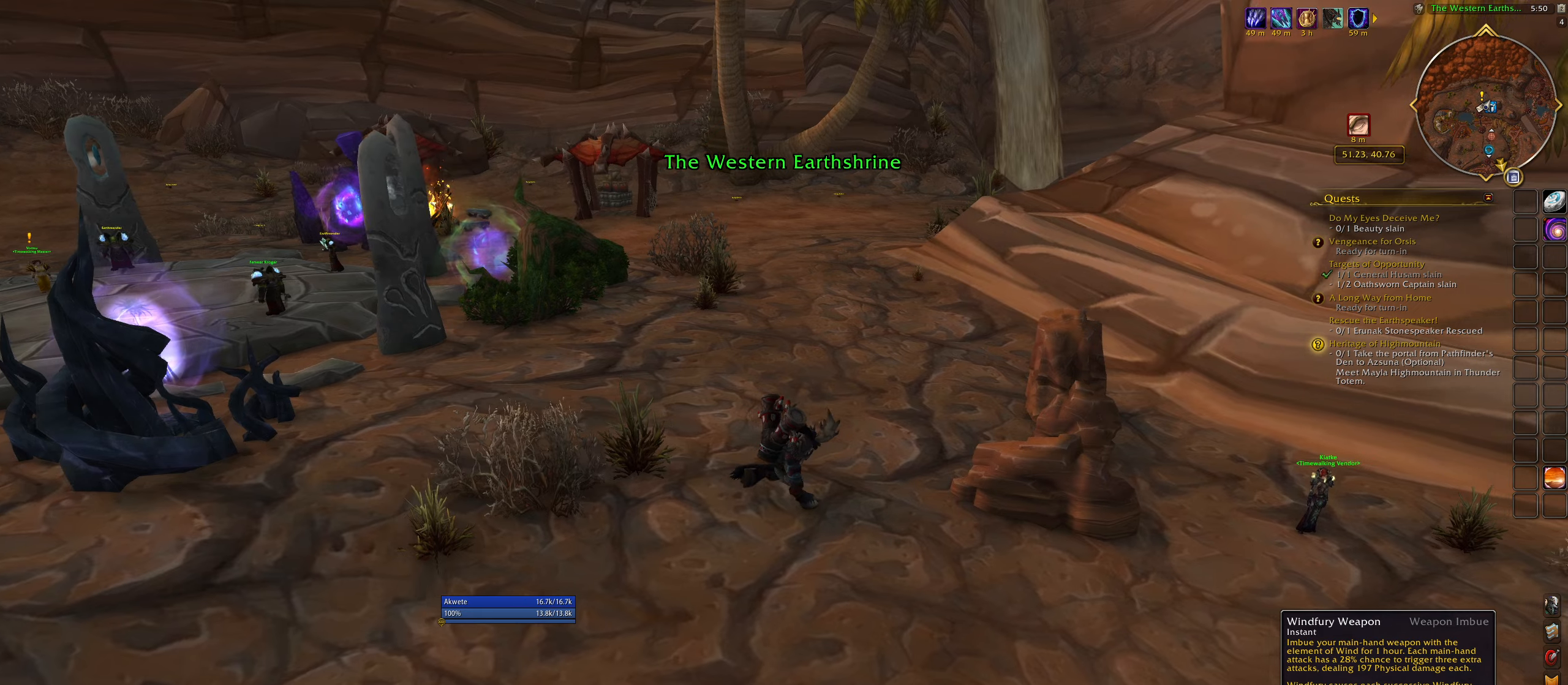
{"keys": ["q"], "mouse": [], "events": [[33, "e", "up"]]}
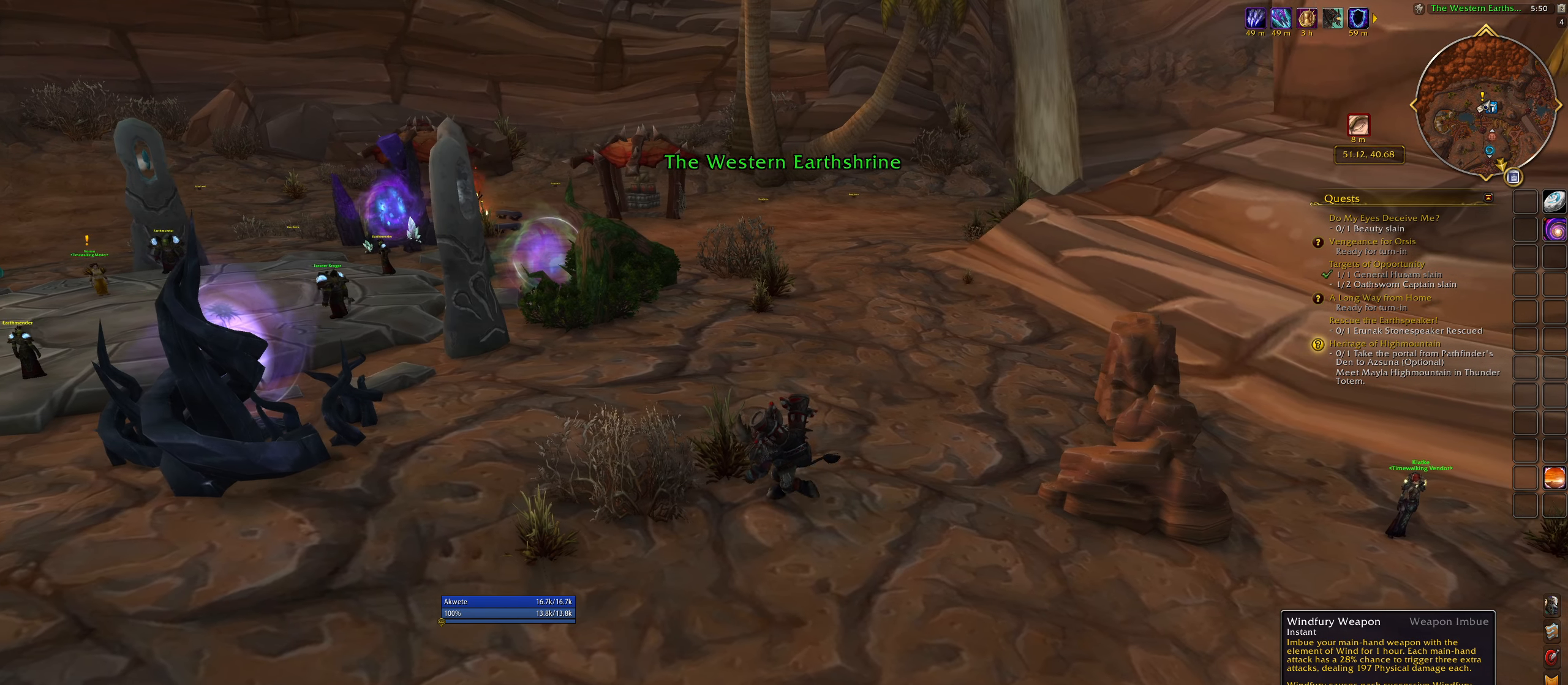
{"keys": [], "mouse": [], "events": [[217, "q", "up"], [250, "e", "down"], [467, "e", "up"]]}
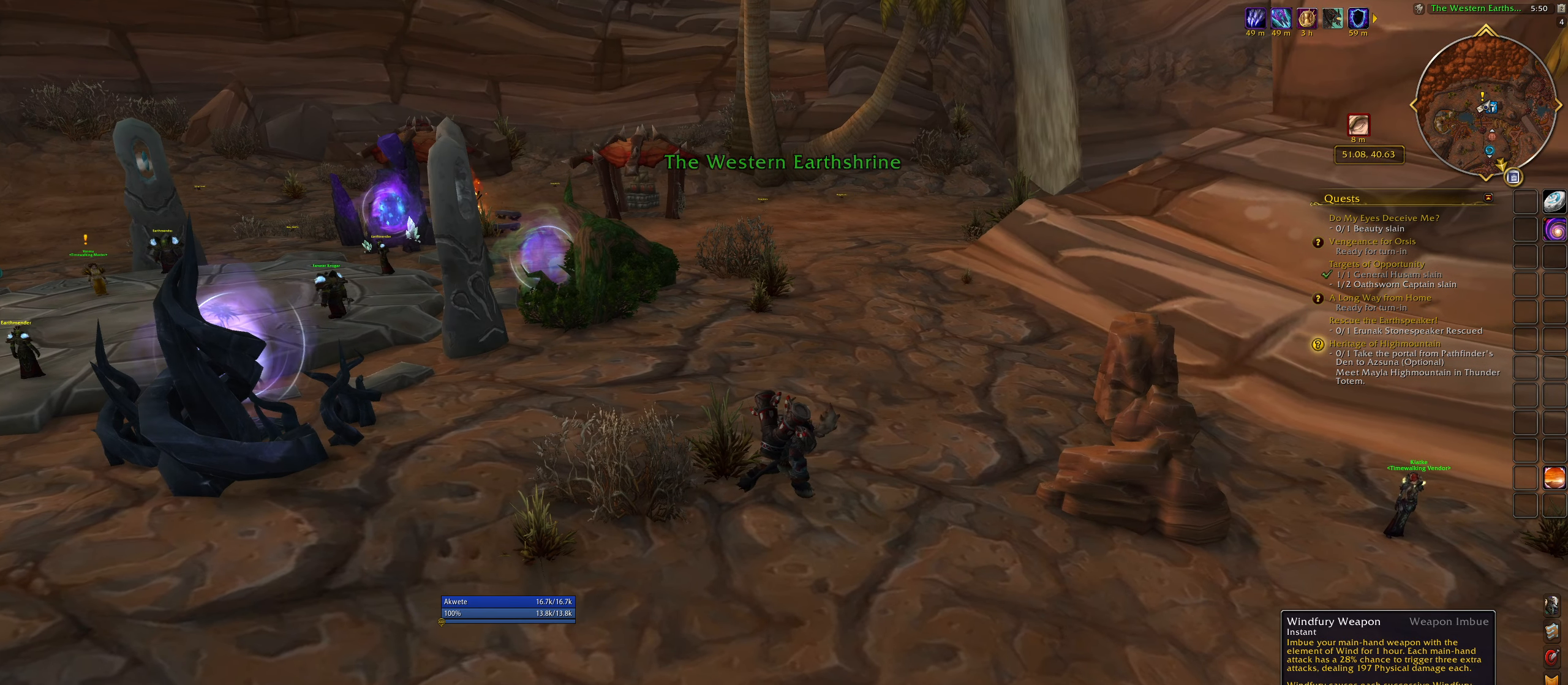
{"keys": ["shift"], "mouse": [], "events": [[250, "shift", "down"]]}
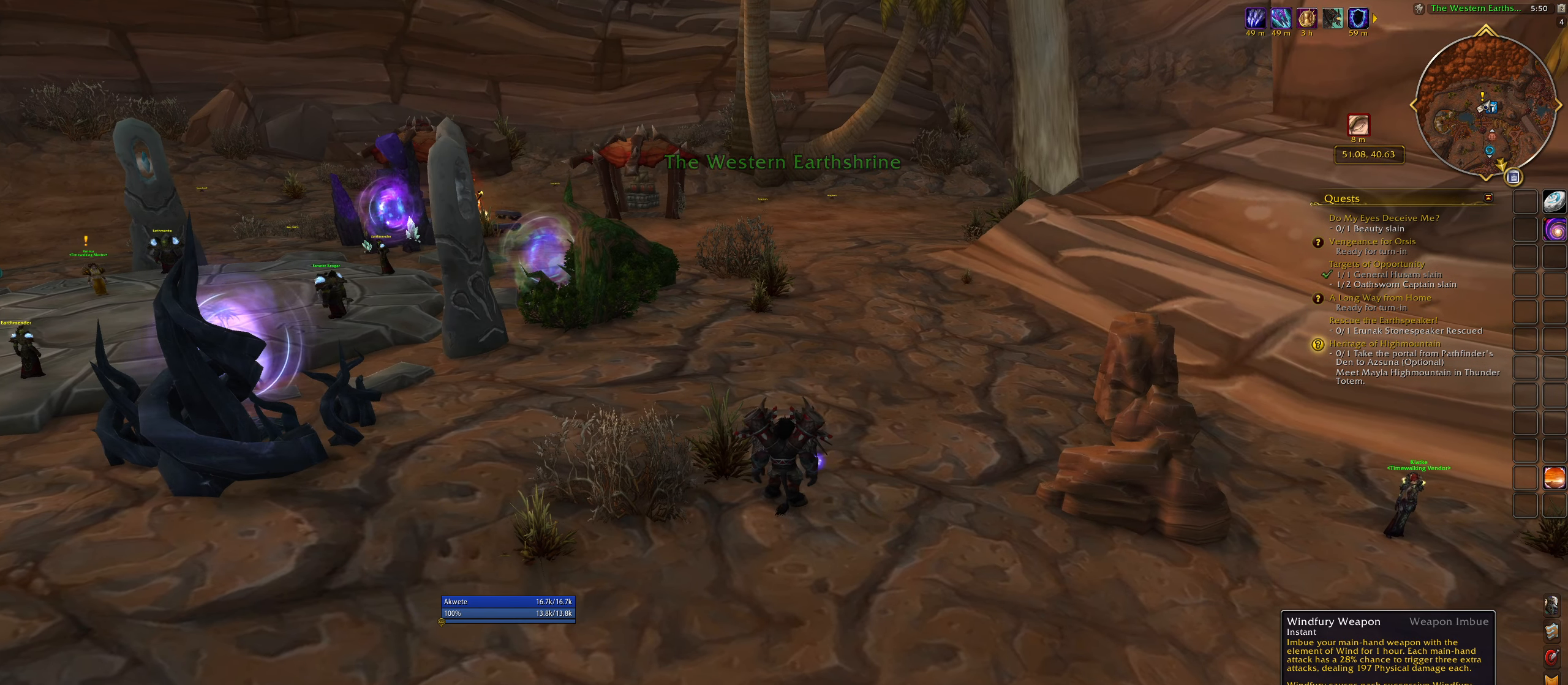
{"keys": ["shift"], "mouse": [], "events": [[200, "q", "down"], [417, "q", "up"]]}
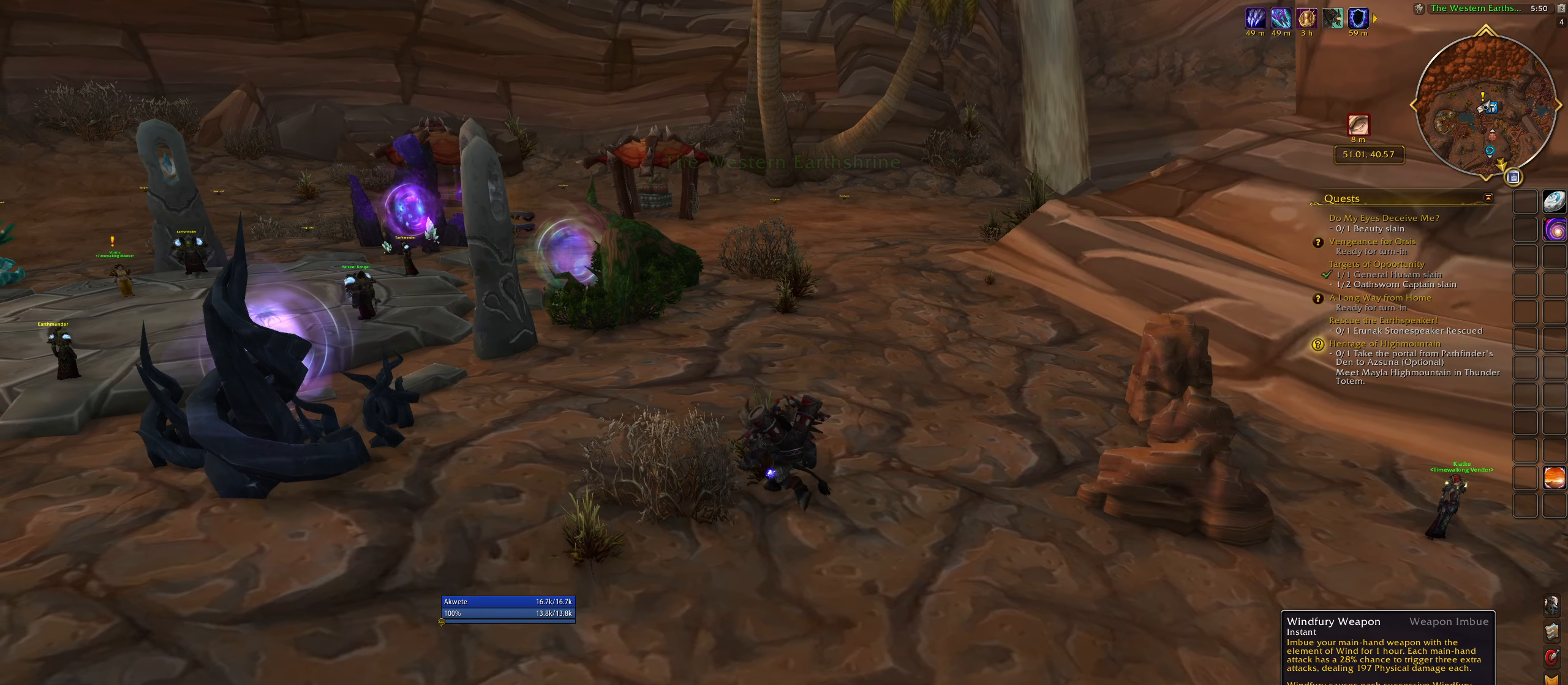
{"keys": ["shift"], "mouse": ["left"], "events": [[367, "mouse_left", "down"]]}
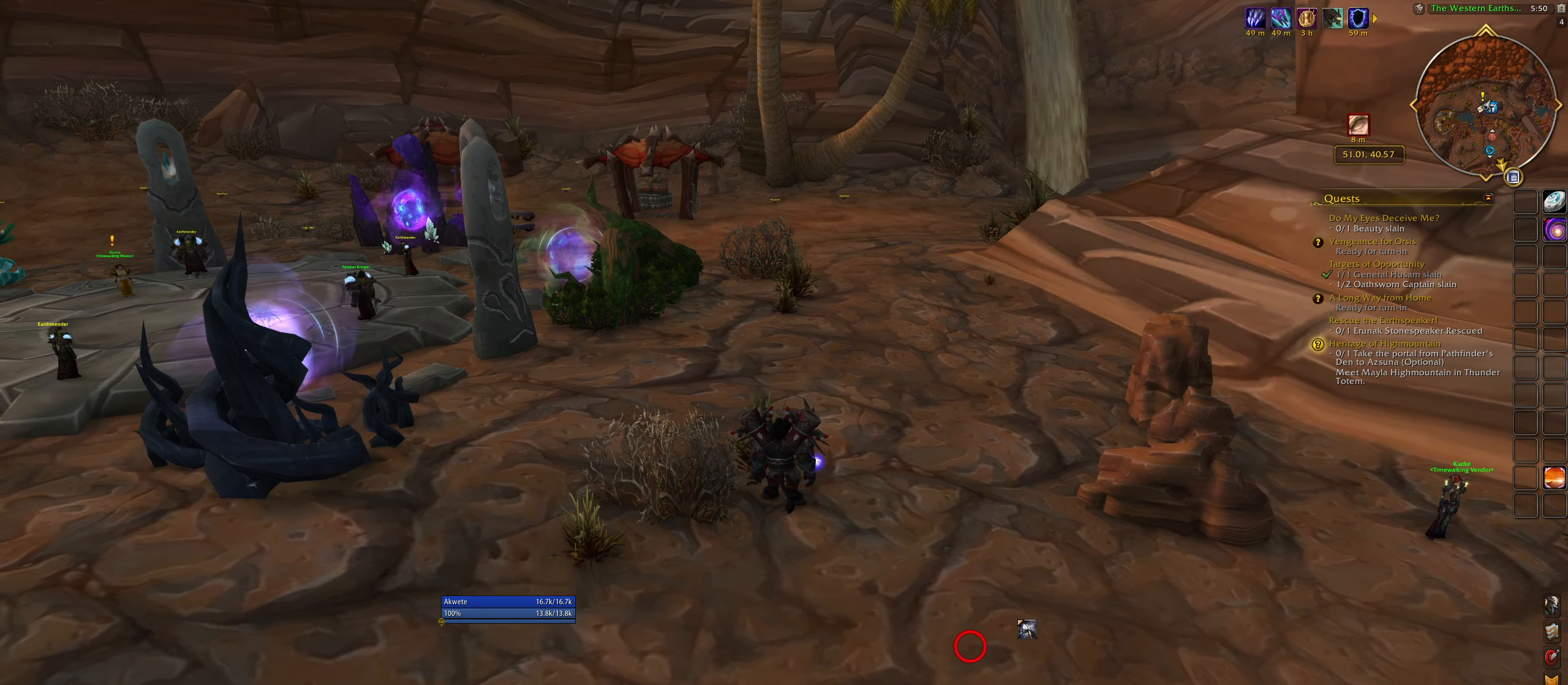
{"keys": [], "mouse": ["left"], "events": [[167, "shift", "up"]]}
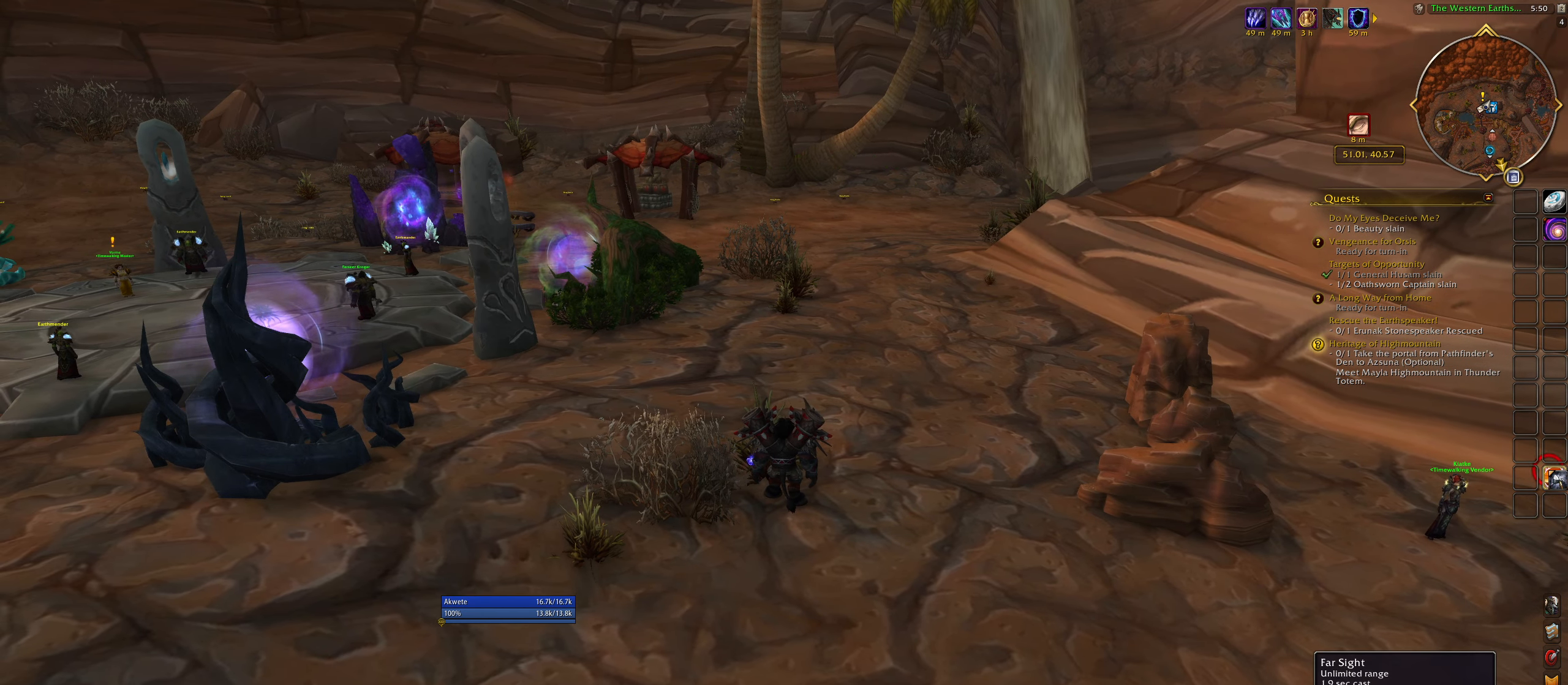
{"keys": [], "mouse": [], "events": [[433, "mouse_left", "up"]]}
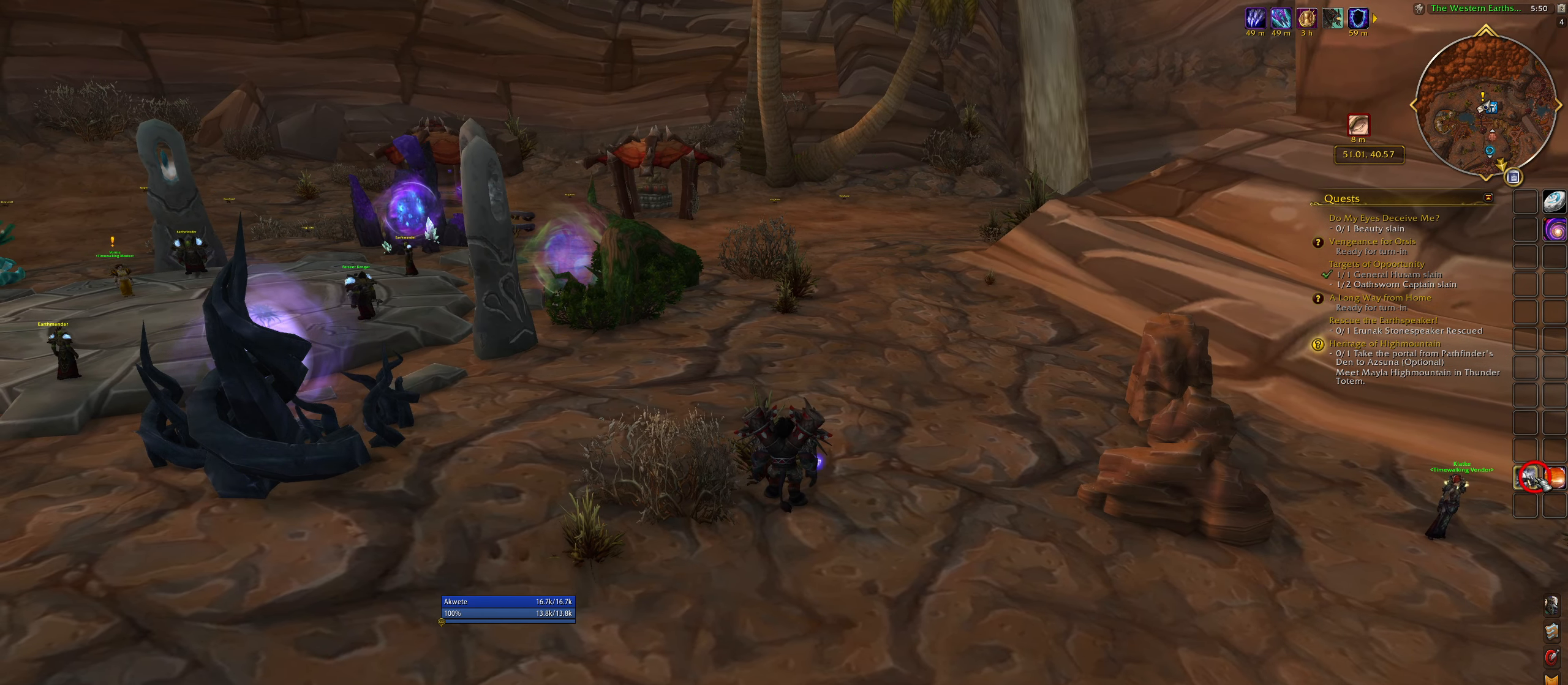
{"keys": ["shift"], "mouse": [], "events": [[400, "shift", "down"]]}
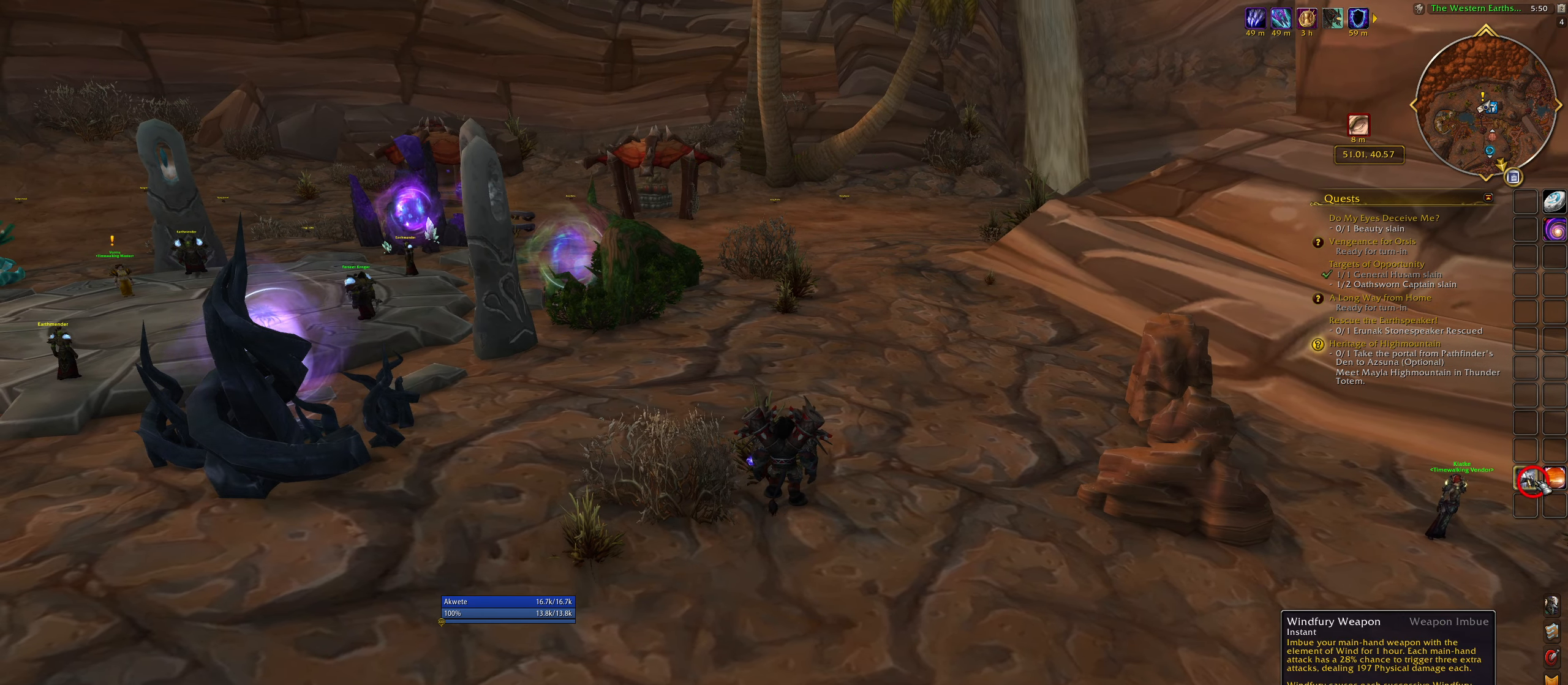
{"keys": ["shift"], "mouse": ["left"], "events": [[317, "mouse_left", "down"]]}
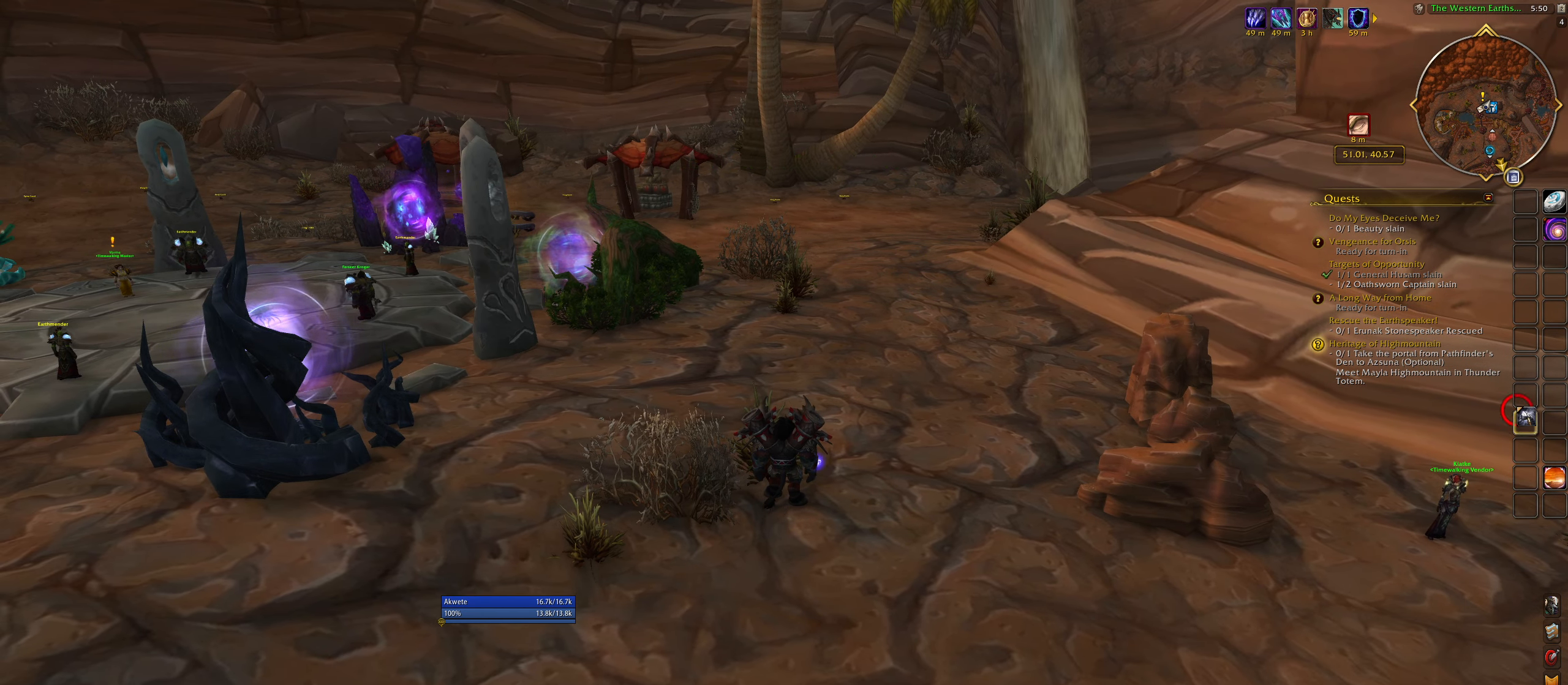
{"keys": ["shift"], "mouse": ["left"], "events": []}
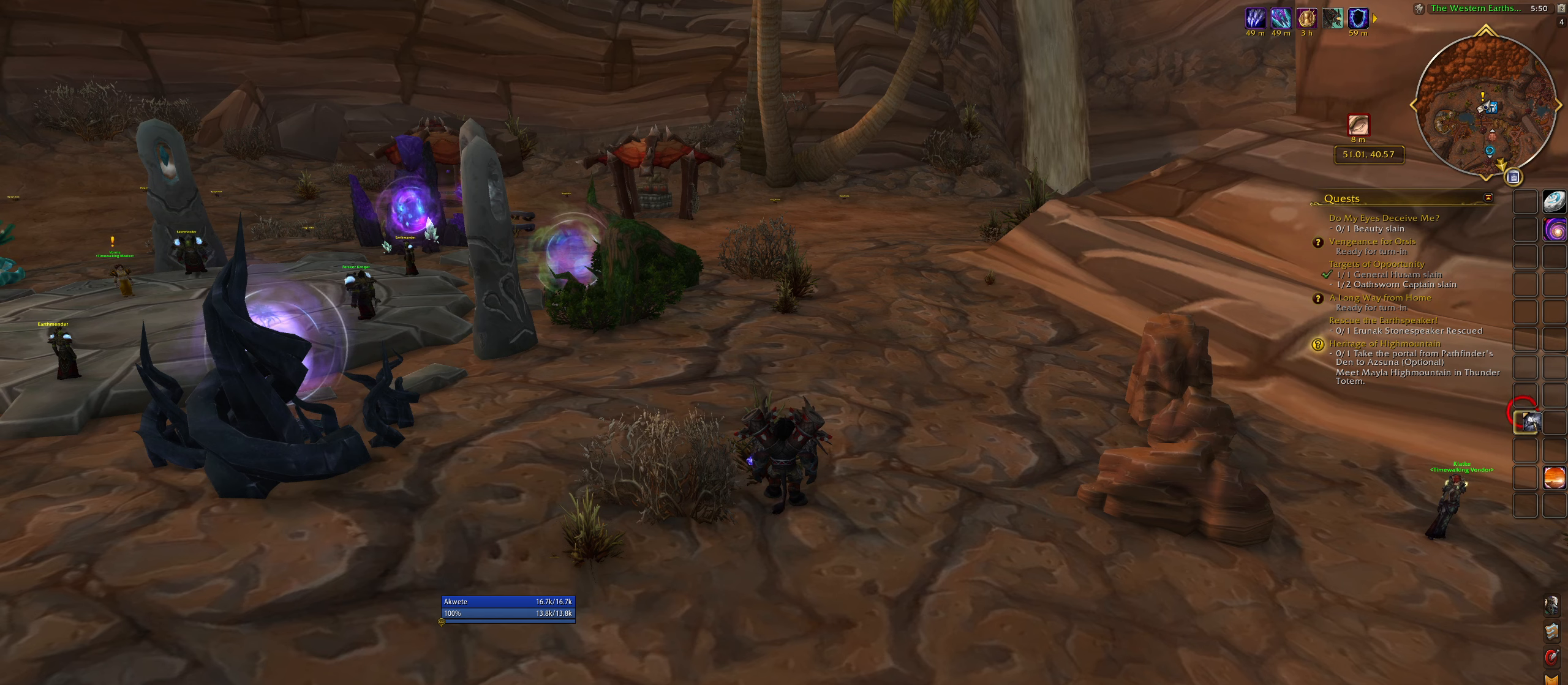
{"keys": ["shift"], "mouse": [], "events": [[117, "mouse_left", "up"]]}
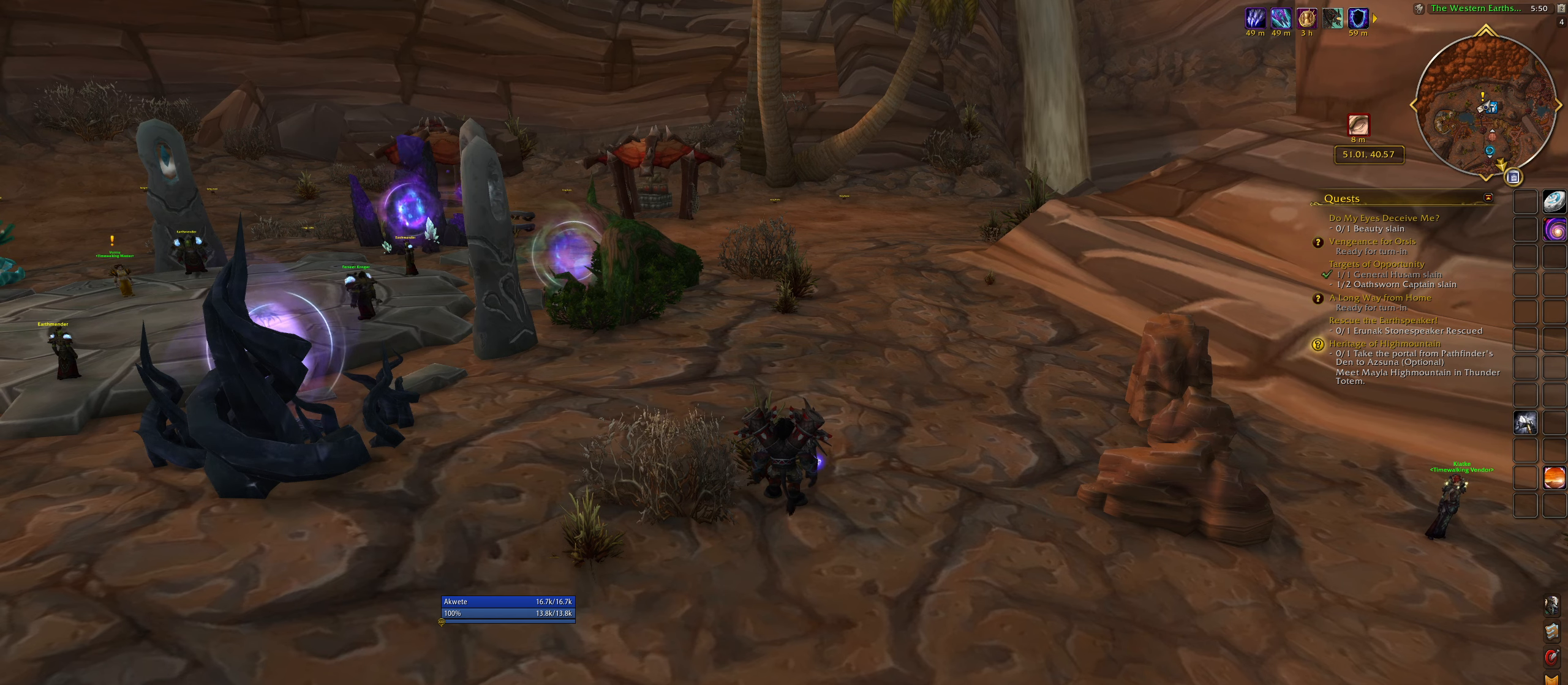
{"keys": ["shift"], "mouse": ["left"], "events": [[300, "mouse_left", "down"]]}
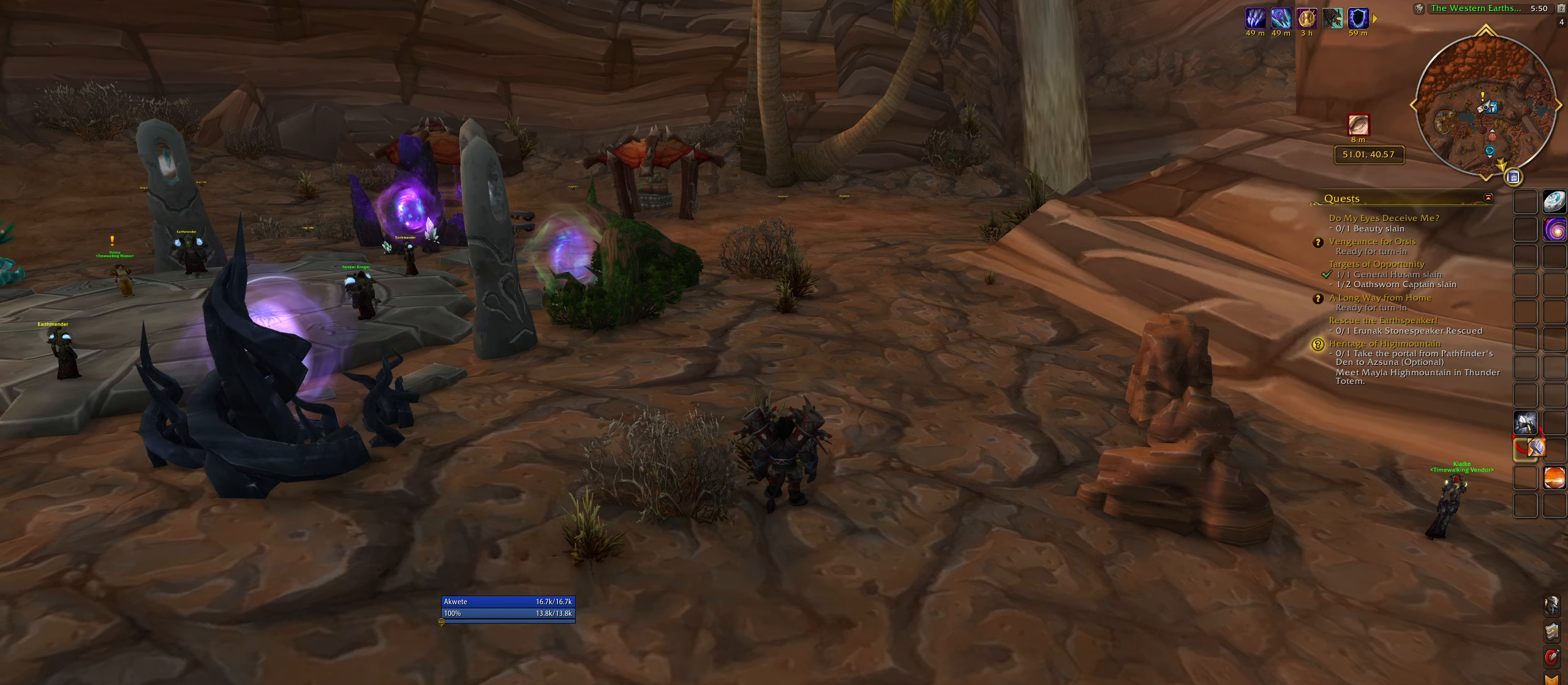
{"keys": ["shift"], "mouse": [], "events": [[217, "mouse_left", "up"]]}
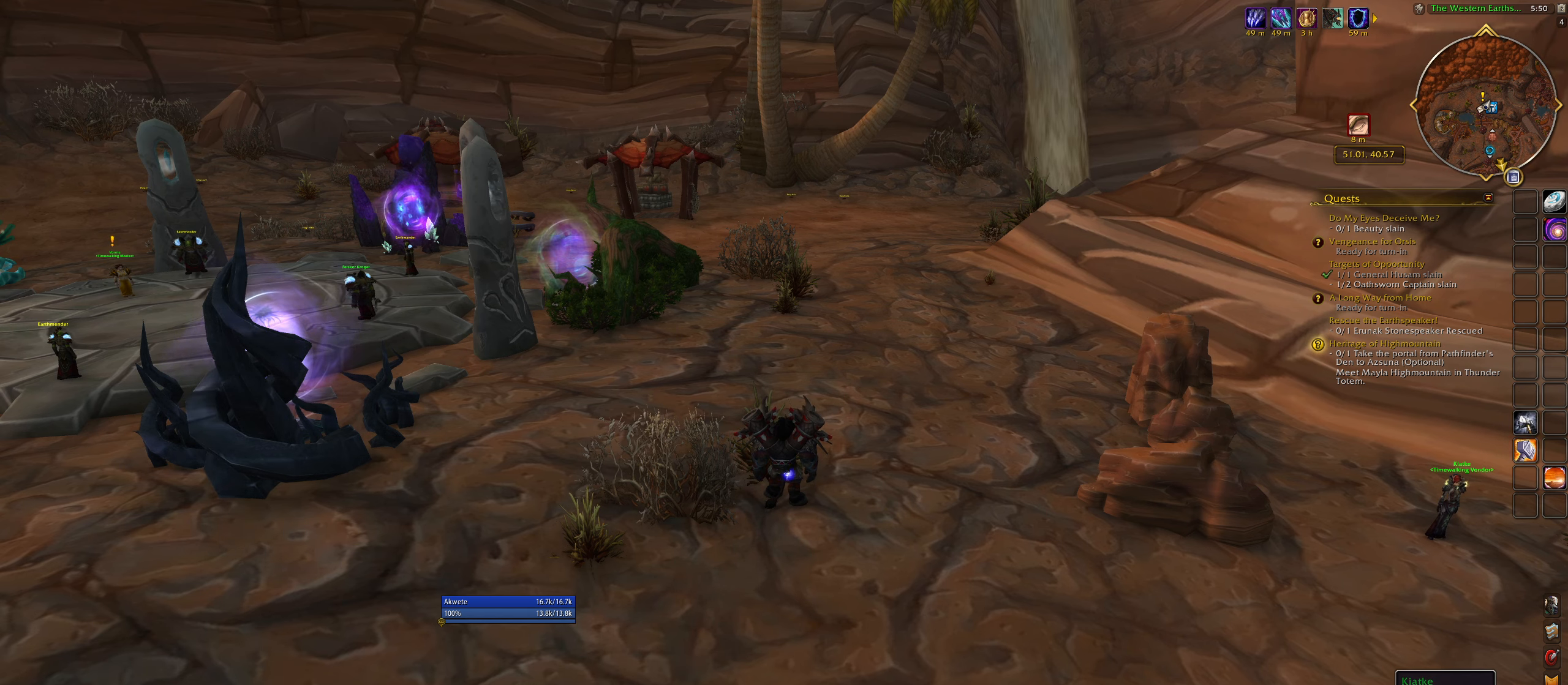
{"keys": ["shift"], "mouse": [], "events": []}
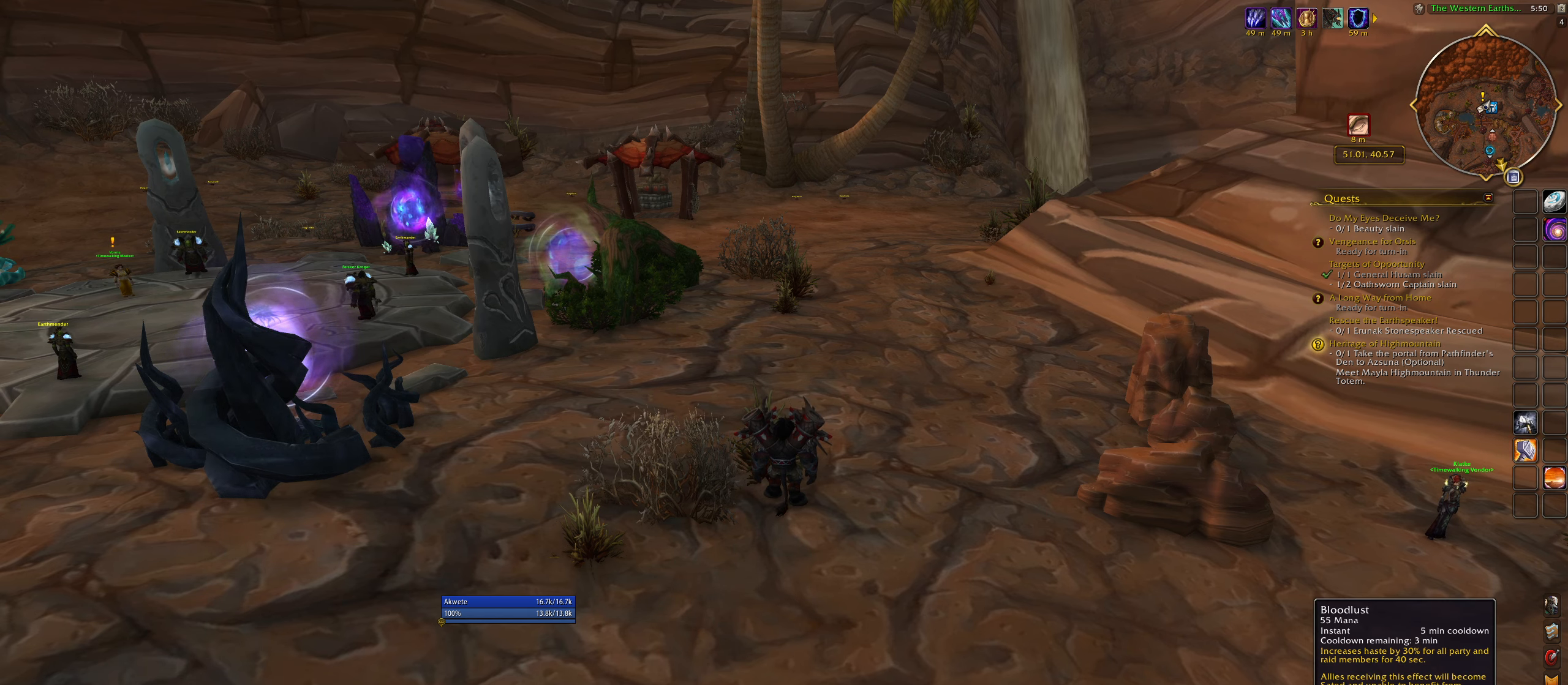
{"keys": [], "mouse": [], "events": [[433, "shift", "up"]]}
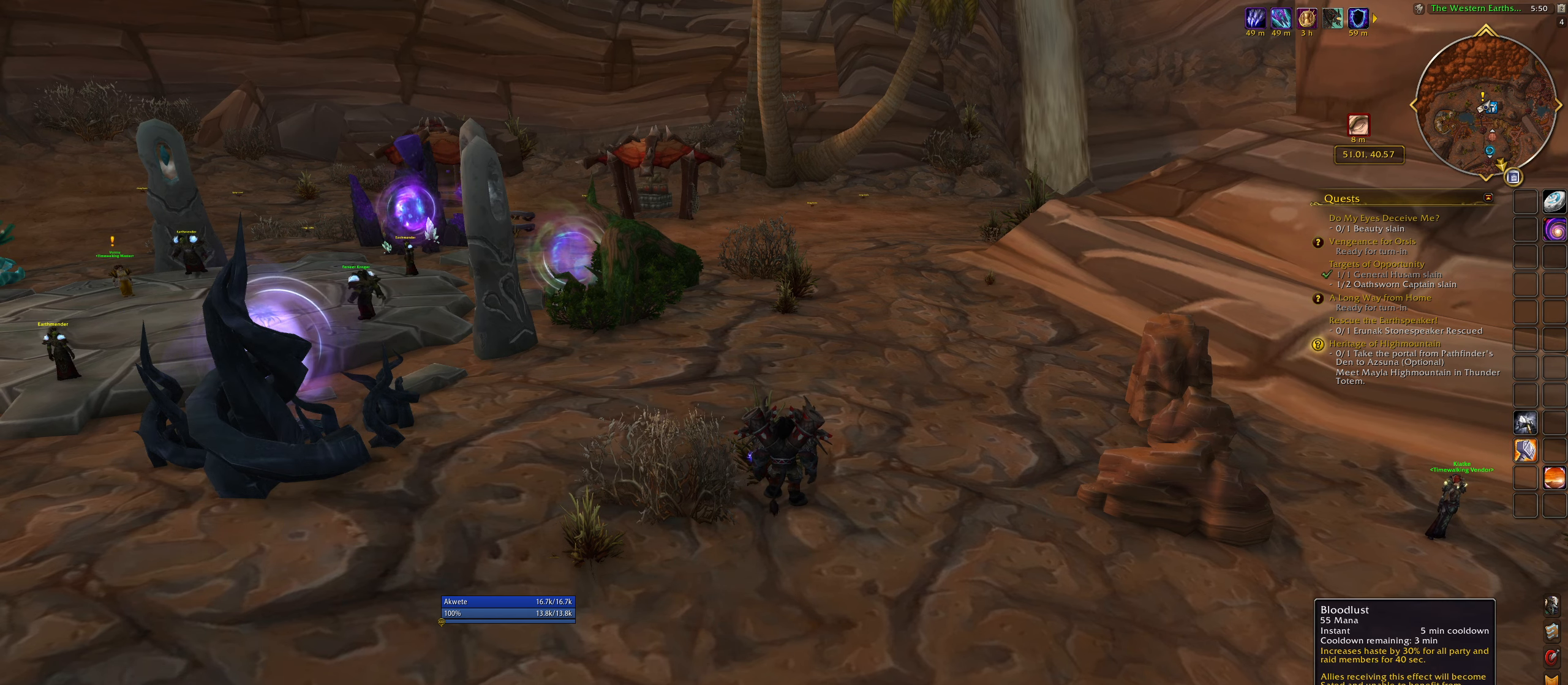
{"keys": ["e"], "mouse": [], "events": [[117, "e", "down"]]}
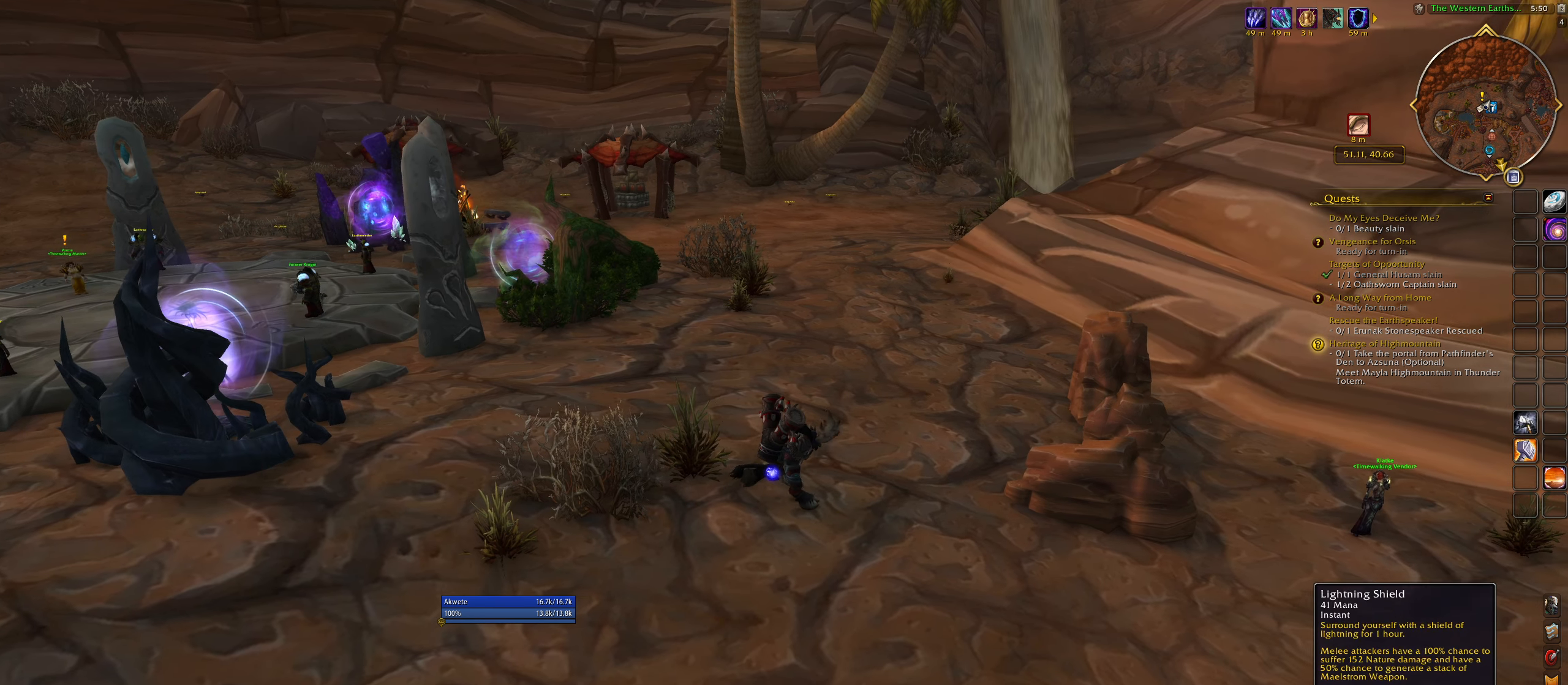
{"keys": ["q"], "mouse": [], "events": [[167, "e", "up"], [300, "q", "down"]]}
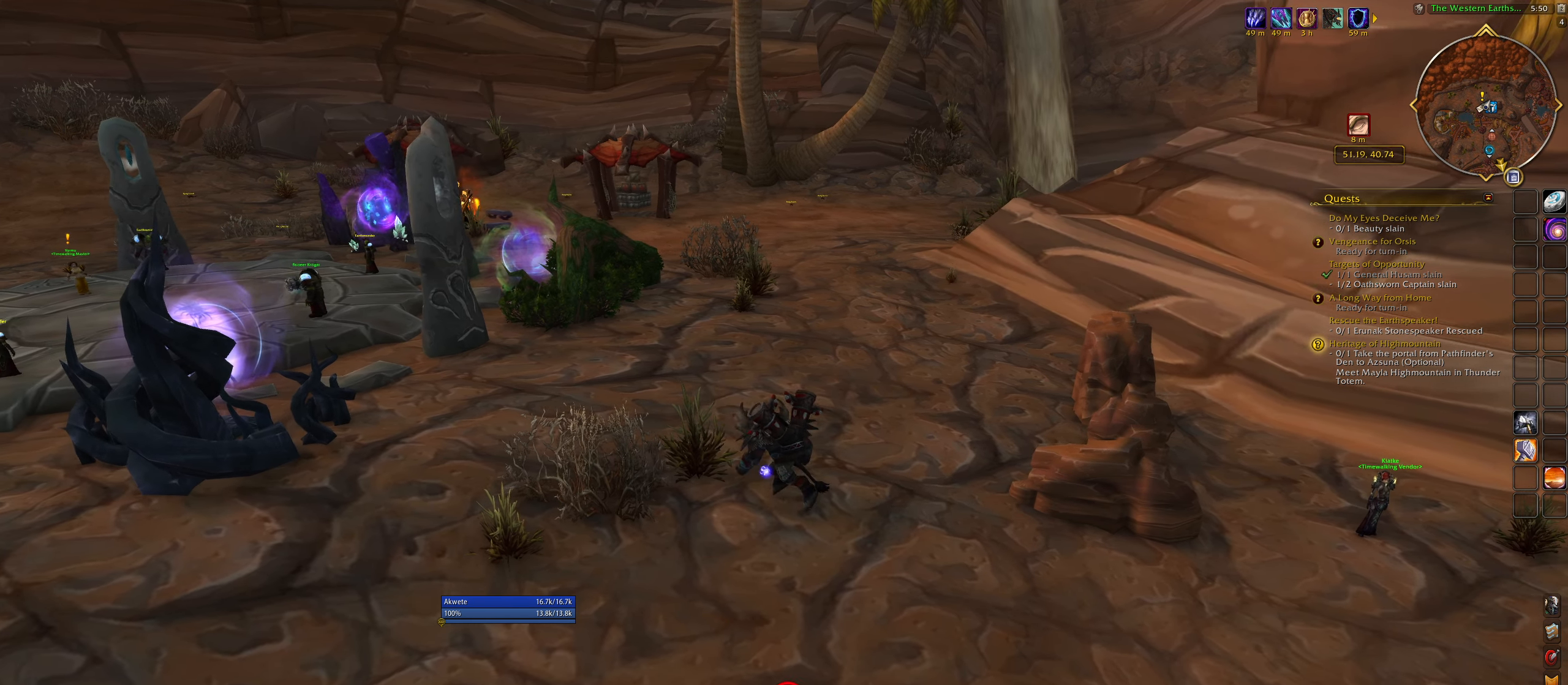
{"keys": ["e", "w"], "mouse": ["right"], "events": [[333, "e", "down"], [333, "q", "up"], [367, "w", "down"], [400, "mouse_right", "down"]]}
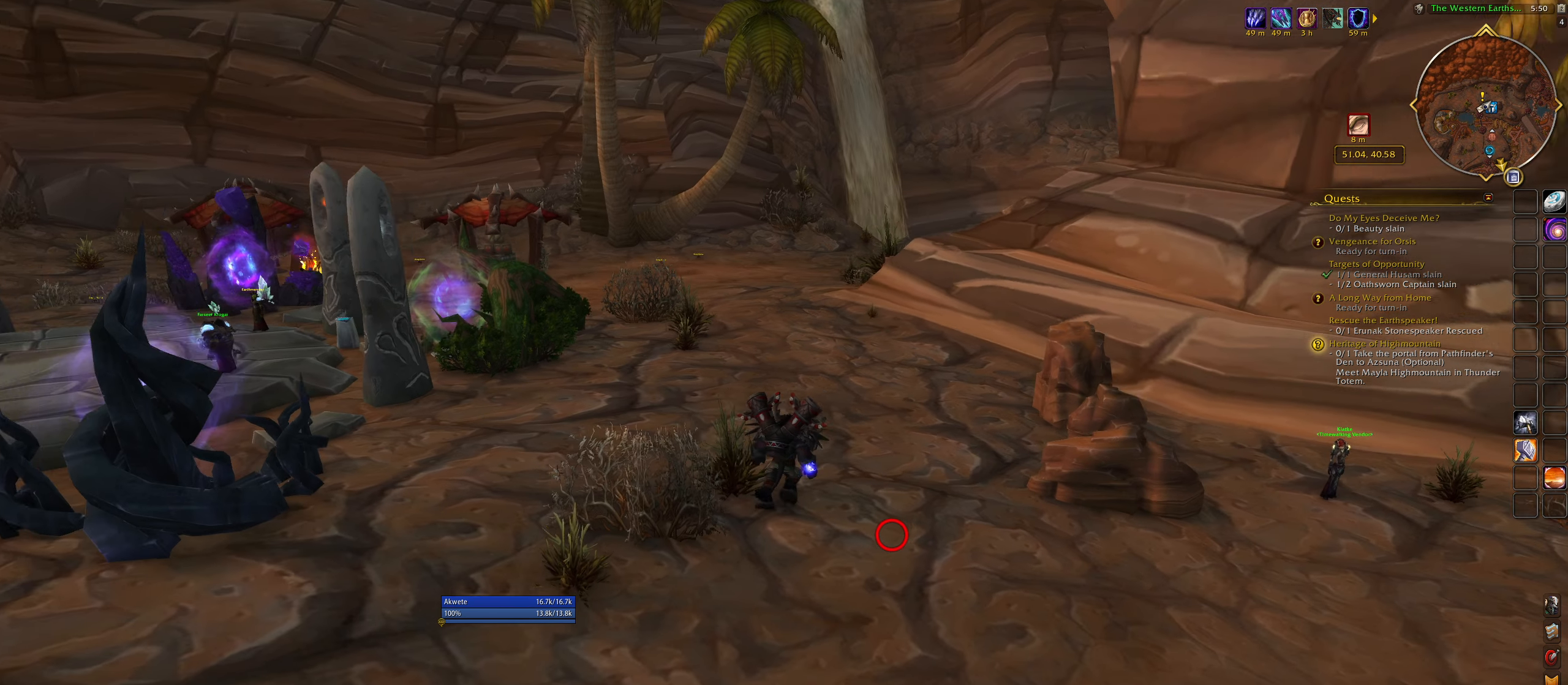
{"keys": ["e", "shift"], "mouse": [], "events": [[50, "mouse_right", "up"], [150, "q", "down"], [200, "e", "up"], [333, "shift", "down"], [417, "e", "down"], [450, "q", "up"], [450, "w", "up"]]}
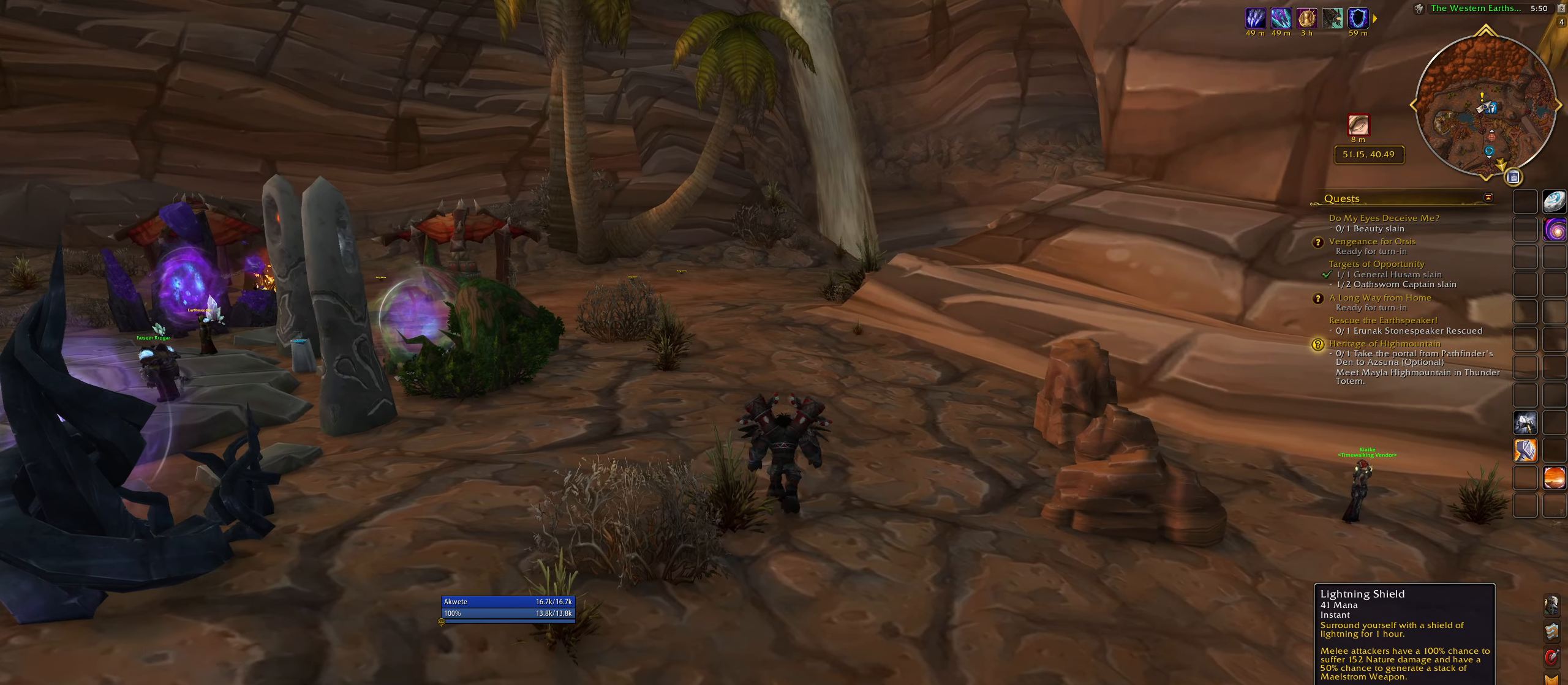
{"keys": ["shift"], "mouse": ["left"], "events": [[350, "mouse_left", "down"], [450, "e", "up"]]}
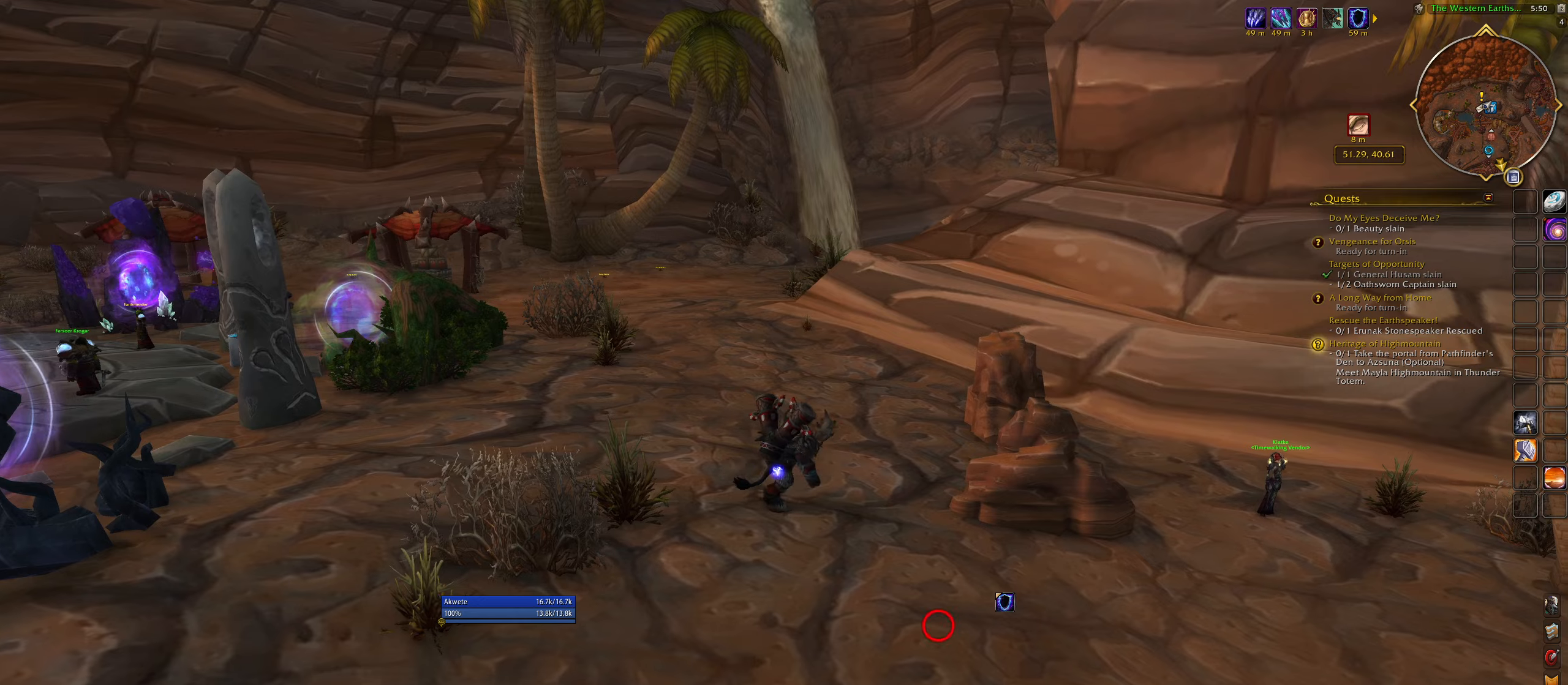
{"keys": ["q"], "mouse": ["left"], "events": [[100, "shift", "up"], [133, "q", "down"]]}
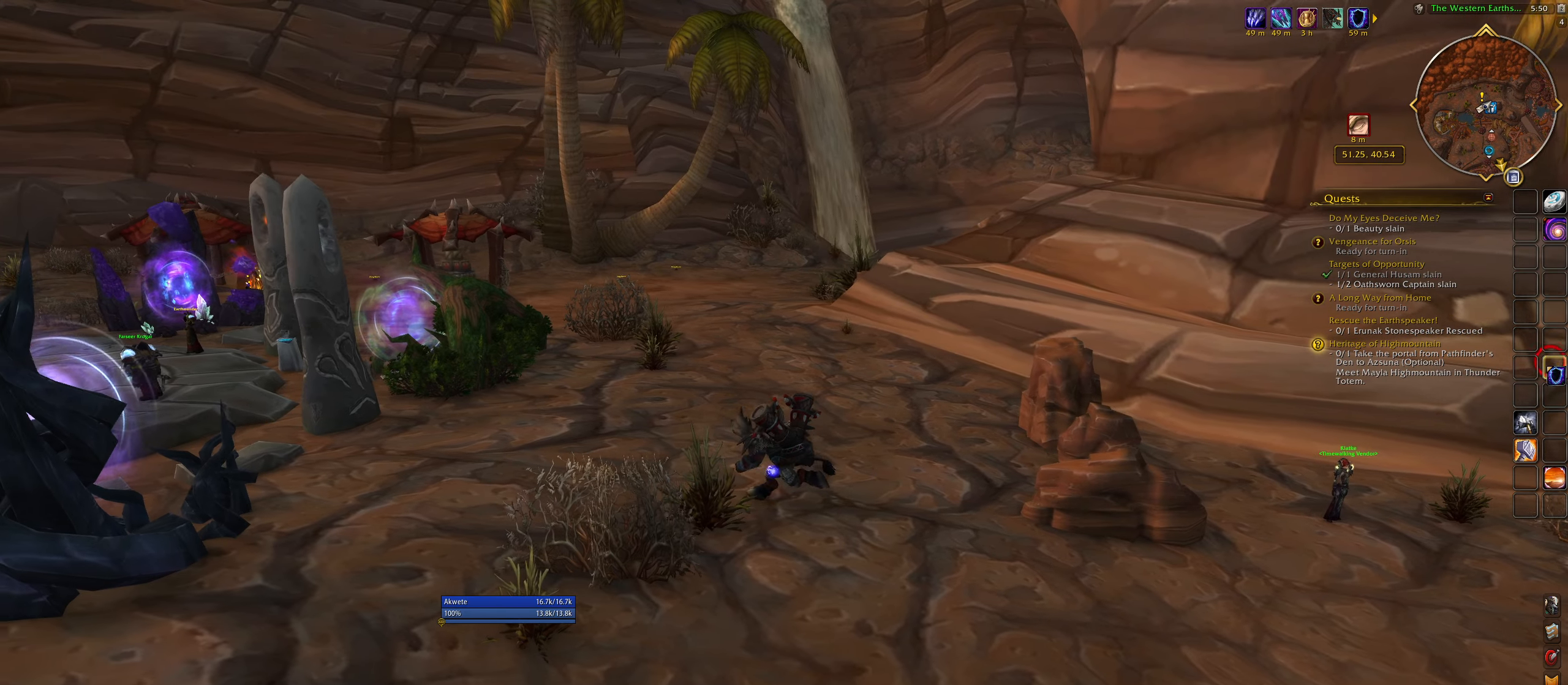
{"keys": ["e"], "mouse": [], "events": [[267, "q", "up"], [283, "mouse_left", "up"], [333, "e", "down"]]}